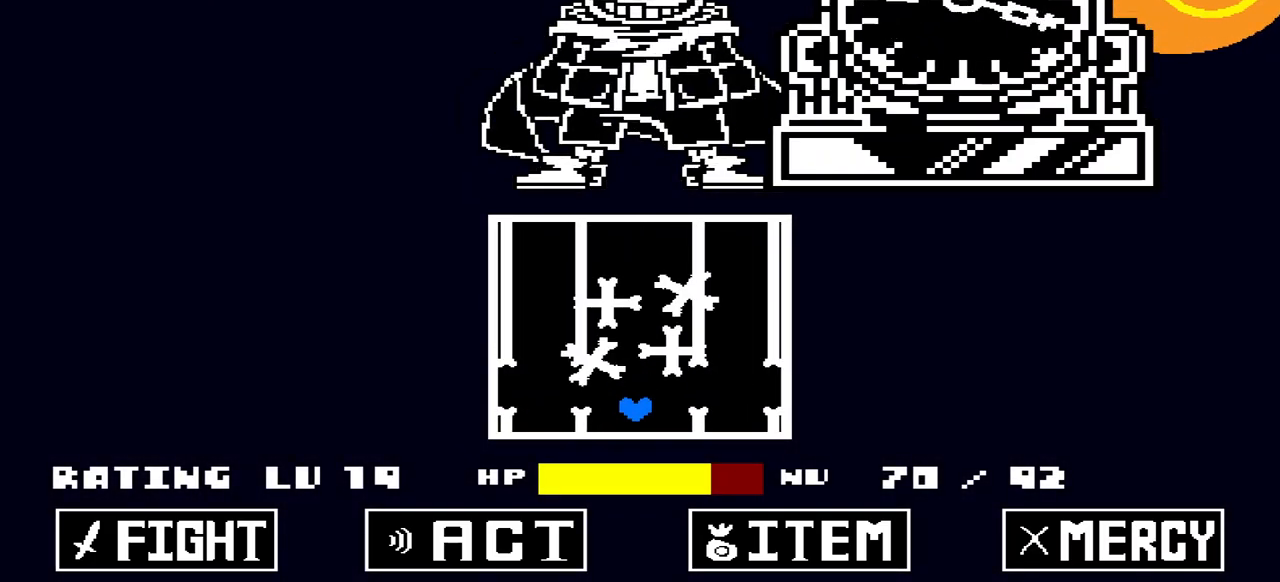
Gameplay with keyboard; each line is a JSON object with the keys held at the frame after it. "events" lists presses ("down") and releases ("up") of "c", "down", "left", "right", "up", "x" and "z" between this image and that frame as [ms after this image, input, new state], when the widget could be followed in between. No other keys are recorded. Mouse input is not recorded.
{"keys": [], "events": [[67, "up", "down"], [167, "up", "up"]]}
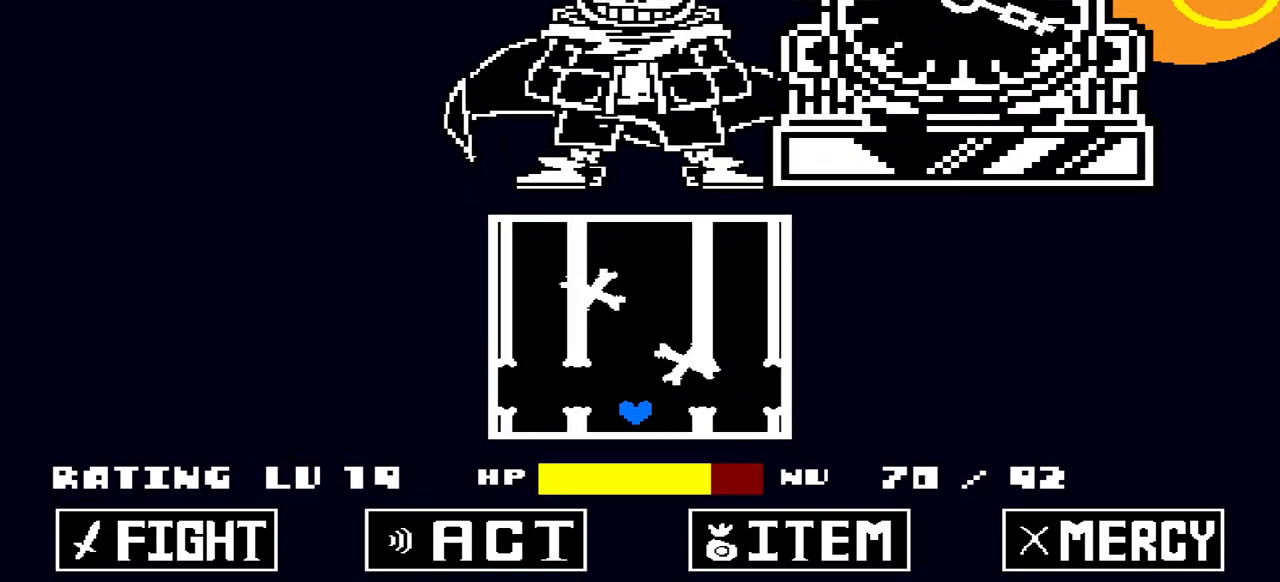
{"keys": ["up"], "events": [[33, "up", "down"], [133, "up", "up"], [500, "up", "down"]]}
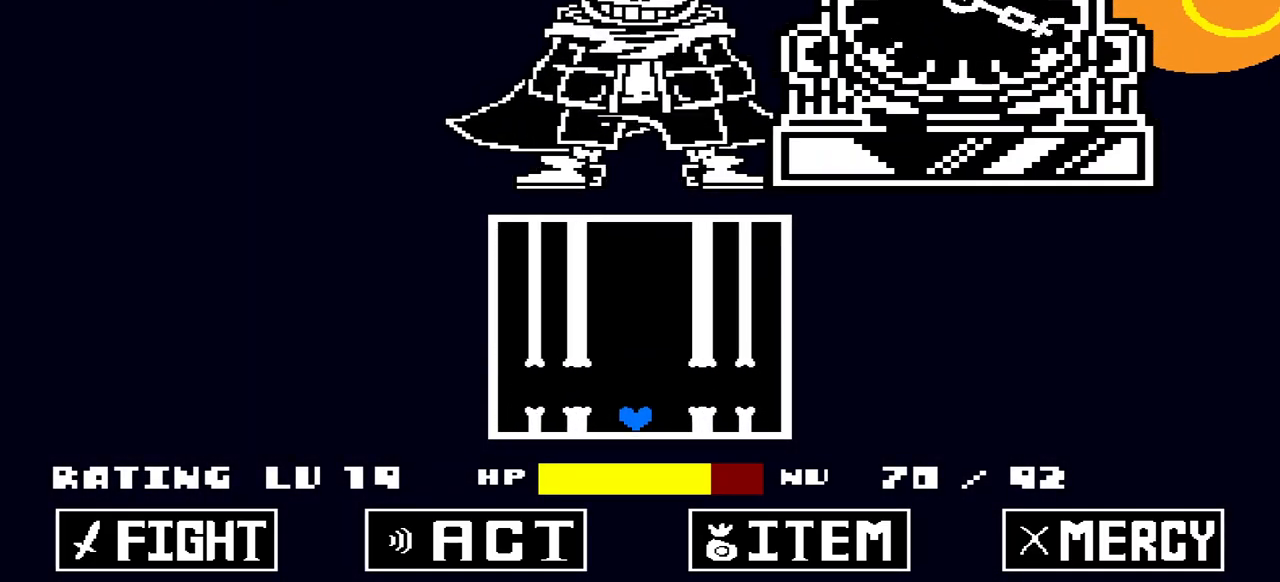
{"keys": ["up"], "events": [[67, "up", "up"], [467, "up", "down"]]}
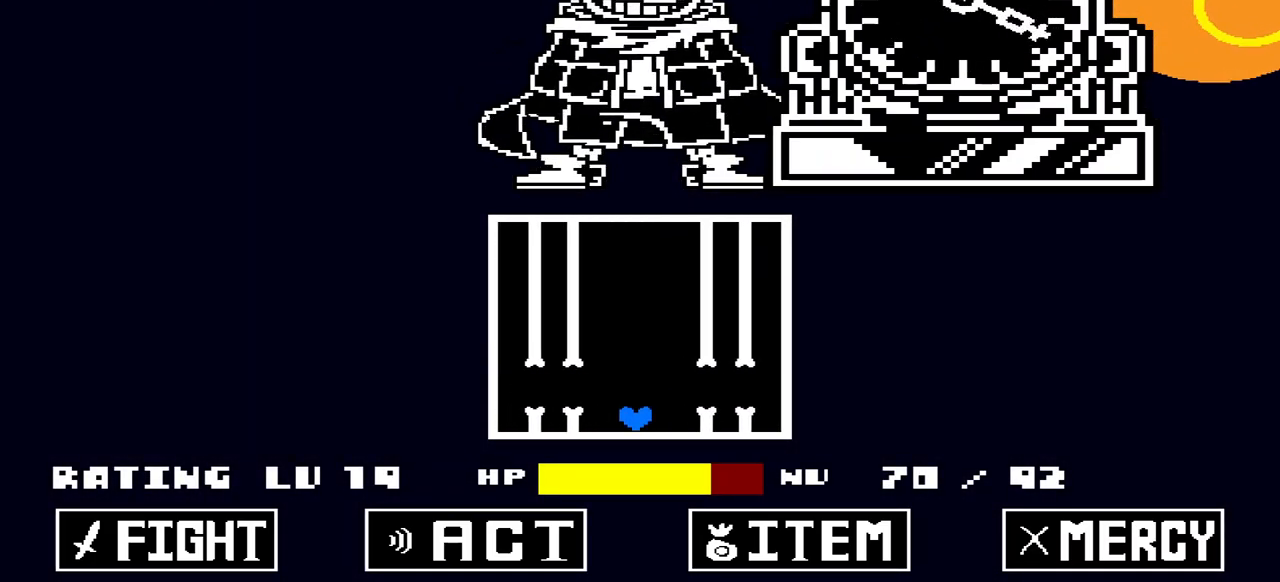
{"keys": ["up"], "events": [[67, "up", "up"], [433, "up", "down"]]}
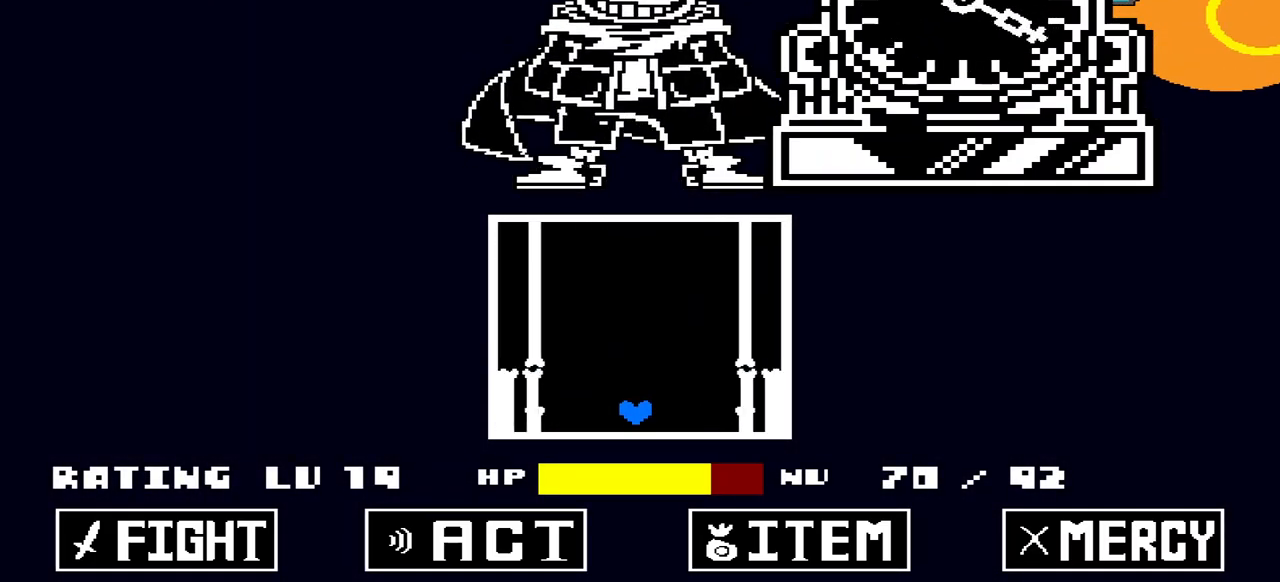
{"keys": [], "events": [[400, "up", "up"]]}
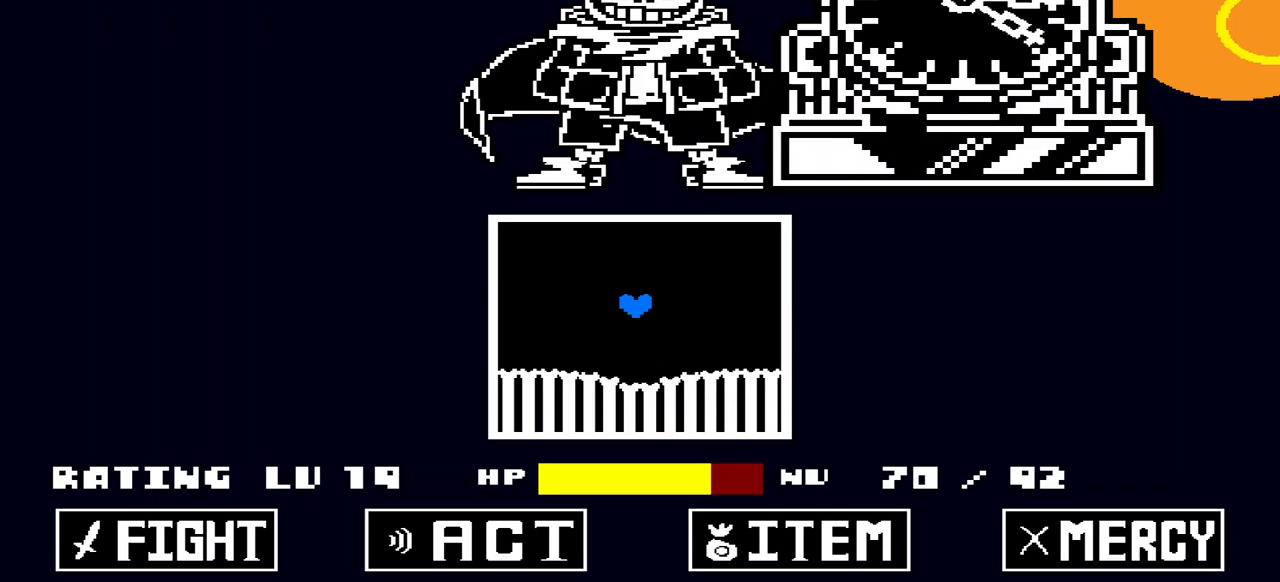
{"keys": ["up"], "events": [[433, "up", "down"]]}
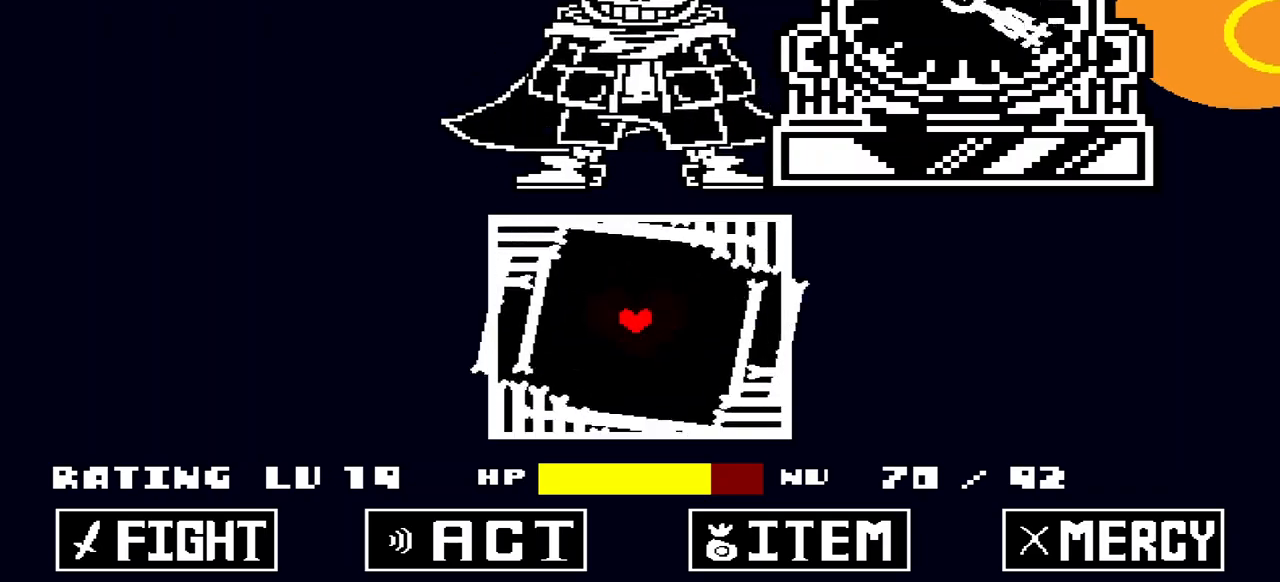
{"keys": [], "events": [[33, "up", "up"]]}
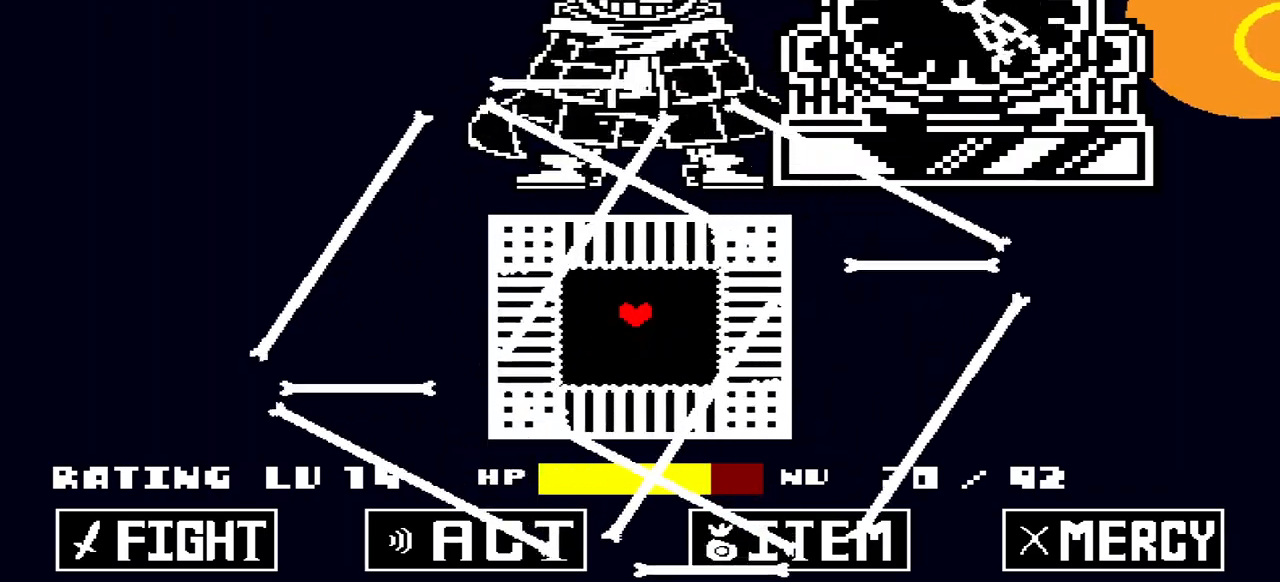
{"keys": ["down", "right"], "events": [[267, "left", "down"], [367, "down", "down"], [400, "left", "up"], [500, "right", "down"]]}
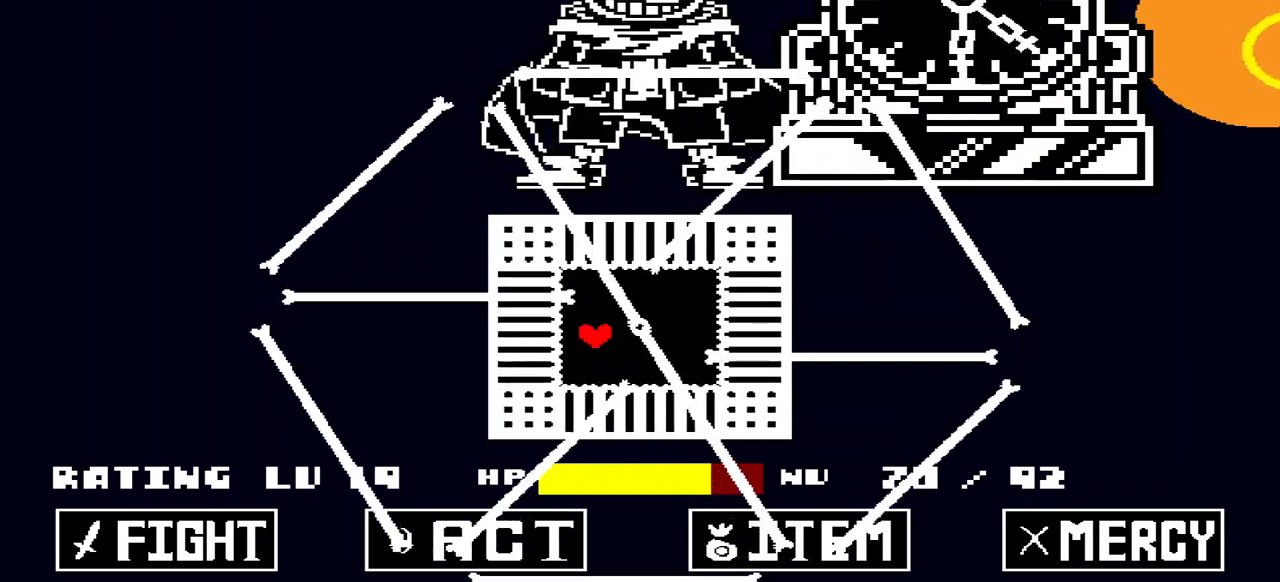
{"keys": ["down", "left"], "events": [[100, "down", "up"], [200, "up", "down"], [300, "left", "down"], [300, "right", "up"], [333, "up", "up"], [467, "down", "down"]]}
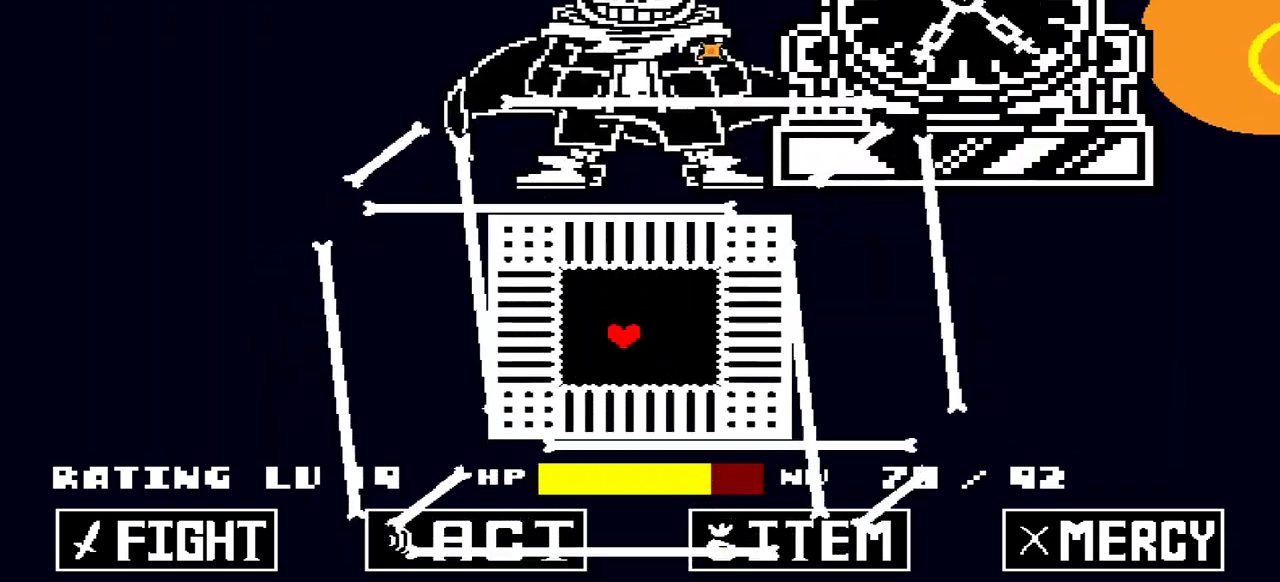
{"keys": ["down", "left", "right"], "events": [[33, "left", "up"], [33, "right", "down"], [67, "down", "up"], [200, "up", "down"], [267, "left", "down"], [267, "right", "up"], [300, "up", "up"], [400, "down", "down"], [500, "right", "down"]]}
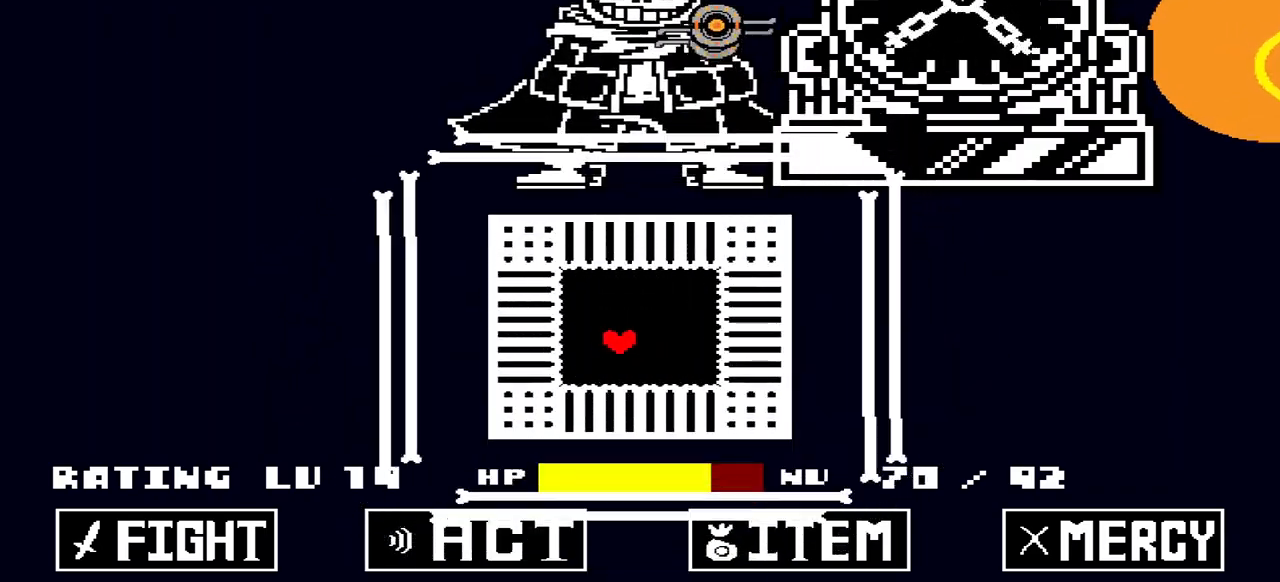
{"keys": ["down"], "events": [[33, "down", "up"], [33, "left", "up"], [133, "up", "down"], [233, "left", "down"], [233, "right", "up"], [267, "up", "up"], [367, "down", "down"], [400, "right", "down"], [467, "left", "up"], [500, "right", "up"]]}
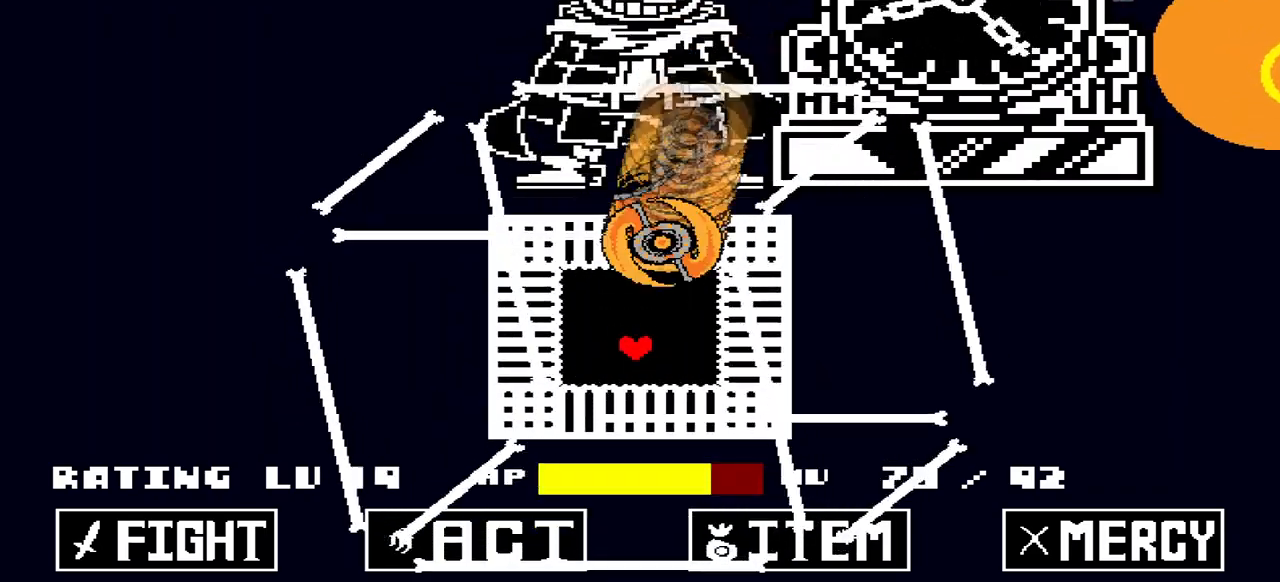
{"keys": ["right"], "events": [[67, "down", "up"], [67, "left", "down"], [233, "up", "down"], [300, "left", "up"], [300, "right", "down"], [433, "up", "up"]]}
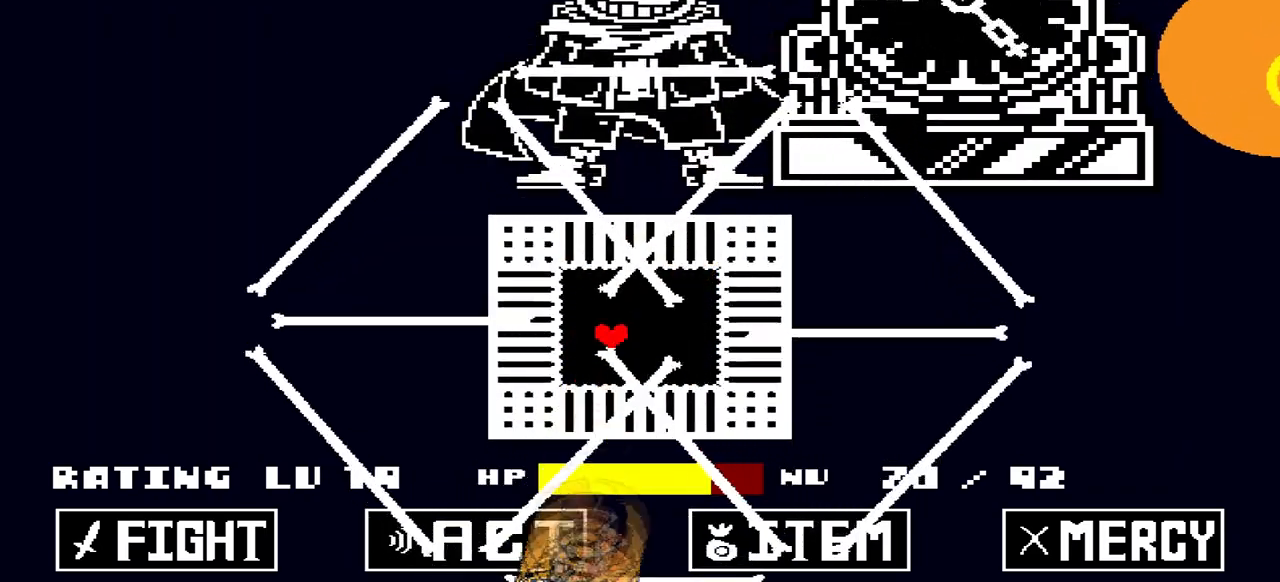
{"keys": ["right", "x"], "events": [[67, "up", "down"], [100, "right", "up"], [167, "left", "down"], [167, "x", "down"], [200, "up", "up"], [300, "down", "down"], [367, "left", "up"], [367, "right", "down"], [433, "down", "up"]]}
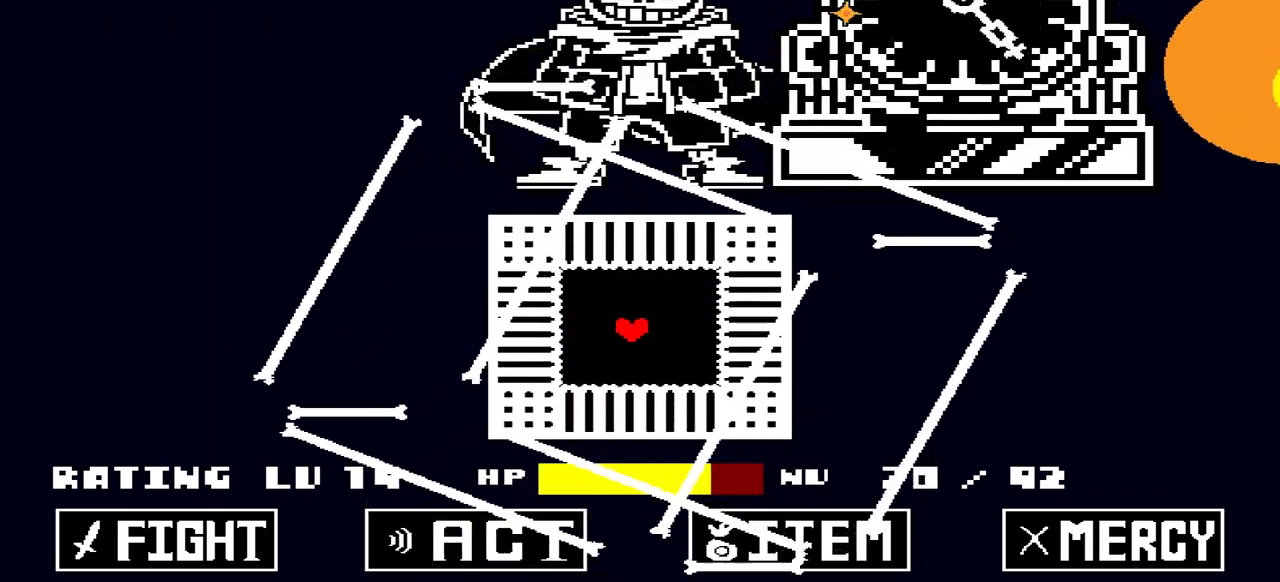
{"keys": ["right", "x"], "events": [[67, "up", "down"], [133, "left", "down"], [167, "right", "up"], [167, "up", "up"], [267, "down", "down"], [400, "left", "up"], [400, "right", "down"], [467, "down", "up"]]}
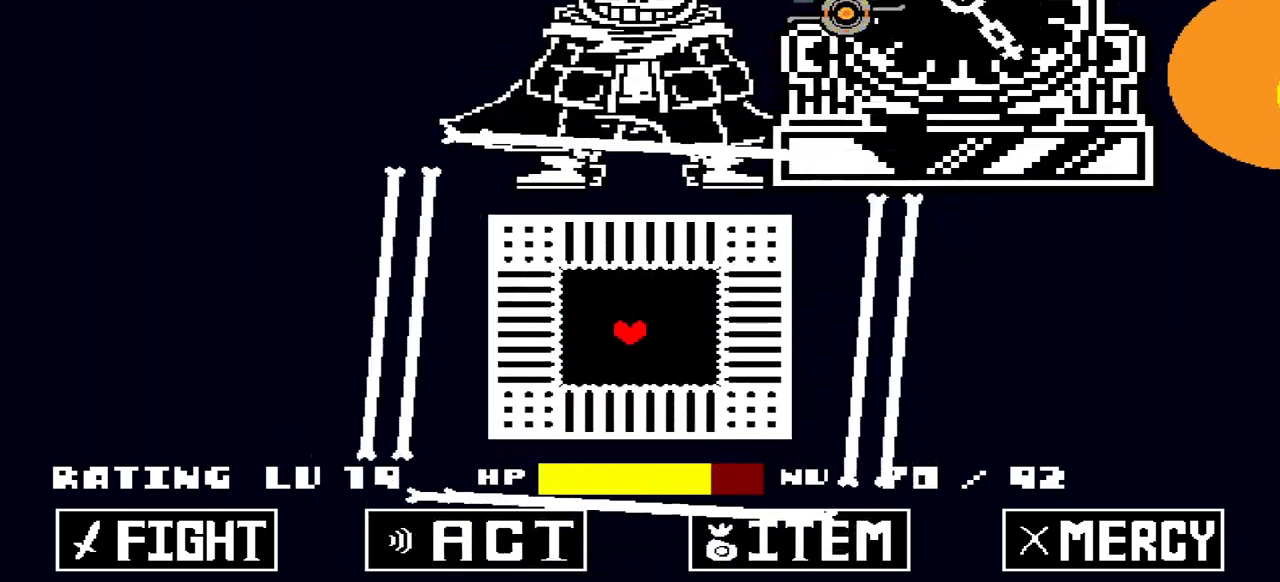
{"keys": ["right", "x"], "events": [[100, "up", "down"], [167, "left", "down"], [167, "right", "up"], [200, "up", "up"], [300, "down", "down"], [367, "left", "up"], [367, "right", "down"], [433, "down", "up"]]}
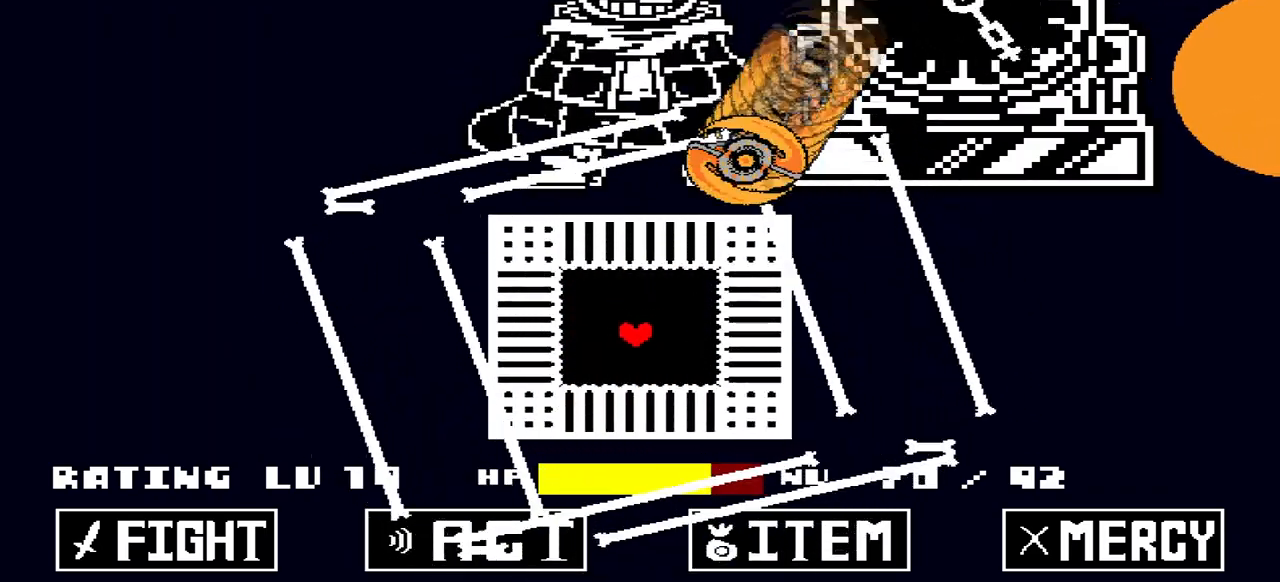
{"keys": [], "events": [[33, "up", "down"], [167, "left", "down"], [167, "right", "up"], [267, "up", "up"], [333, "x", "up"], [500, "left", "up"]]}
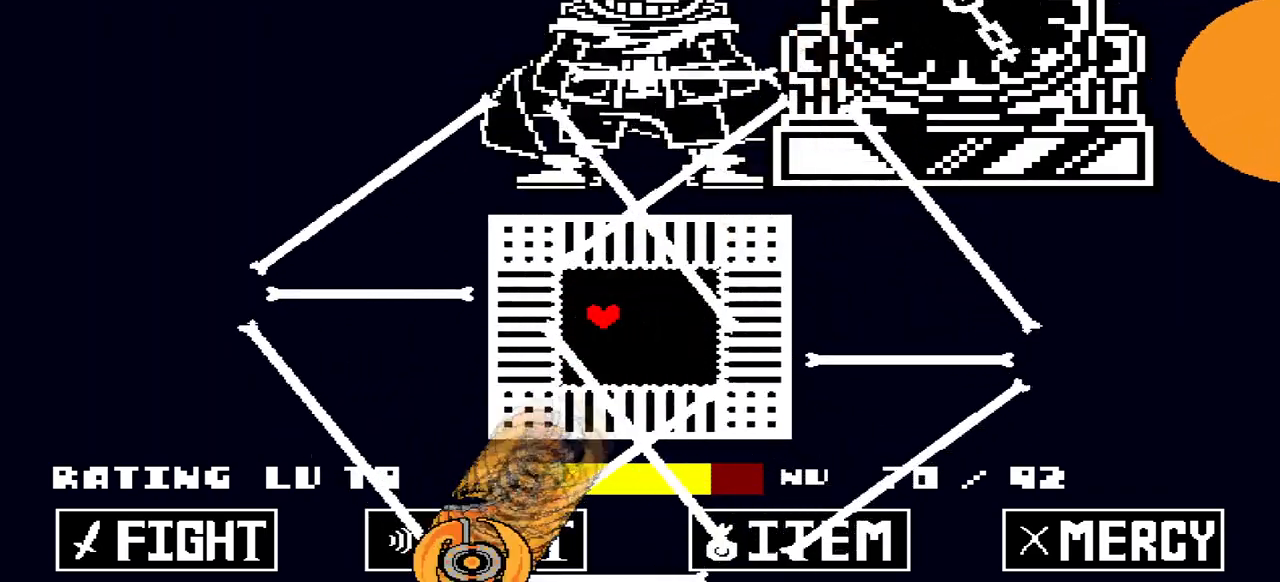
{"keys": ["down", "left"], "events": [[133, "up", "down"], [267, "up", "up"], [333, "right", "down"], [467, "down", "down"], [467, "left", "down"], [467, "right", "up"]]}
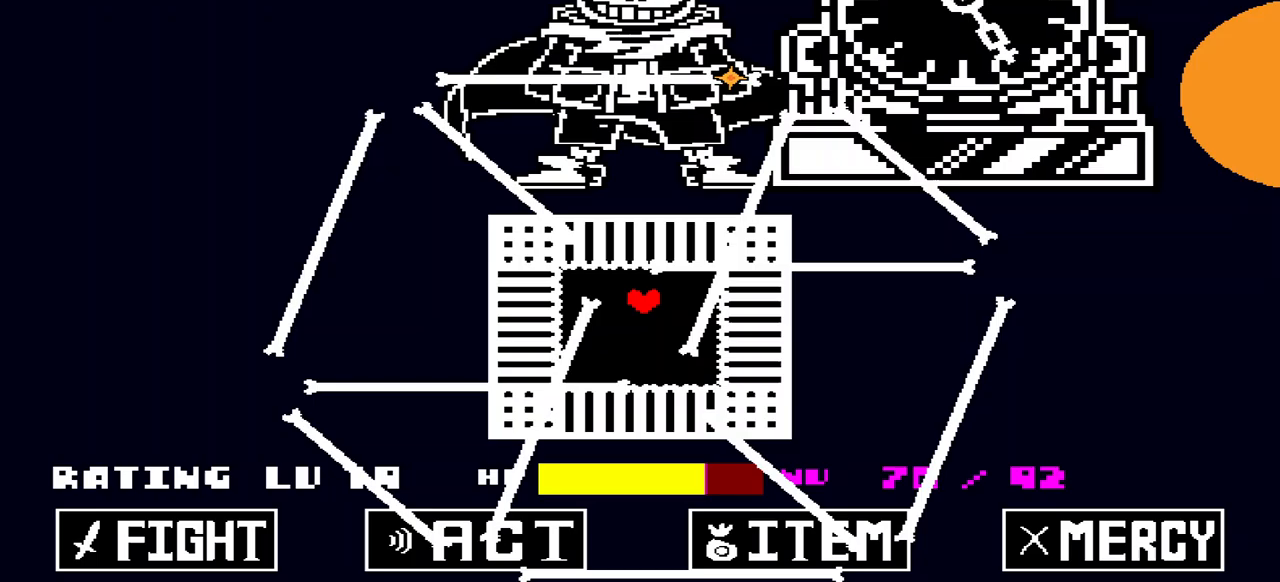
{"keys": ["up"], "events": [[67, "down", "up"], [133, "down", "down"], [200, "left", "up"], [233, "right", "down"], [300, "down", "up"], [433, "up", "down"], [467, "right", "up"]]}
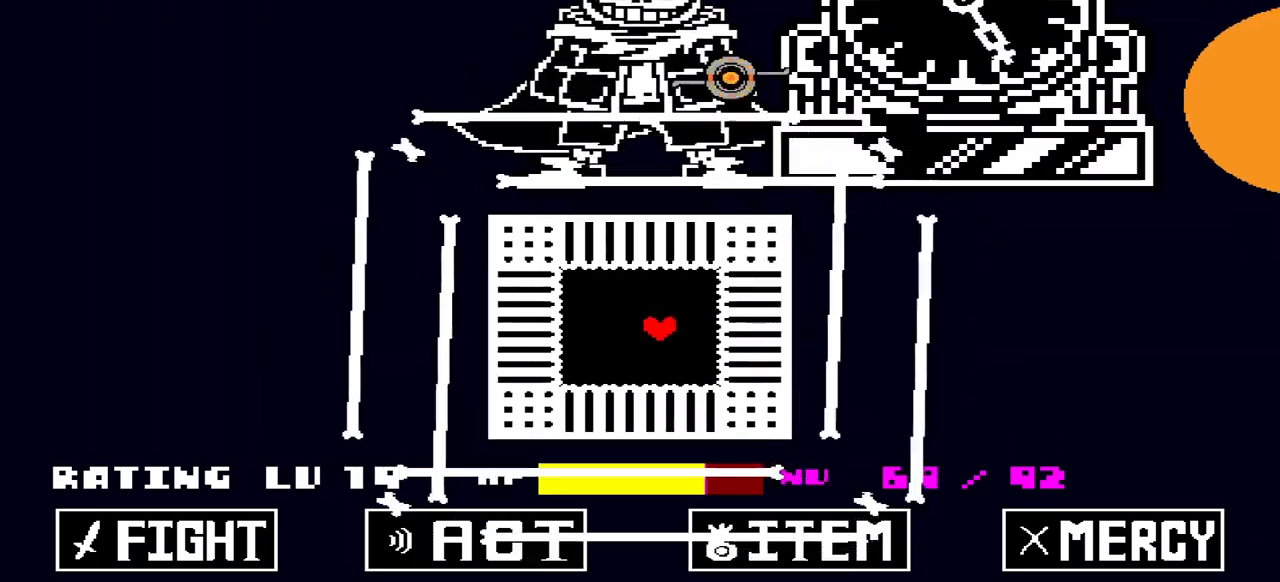
{"keys": ["right", "up", "x"], "events": [[33, "left", "down"], [33, "up", "up"], [67, "x", "down"], [133, "down", "down"], [200, "right", "down"], [267, "down", "up"], [267, "left", "up"], [400, "up", "down"]]}
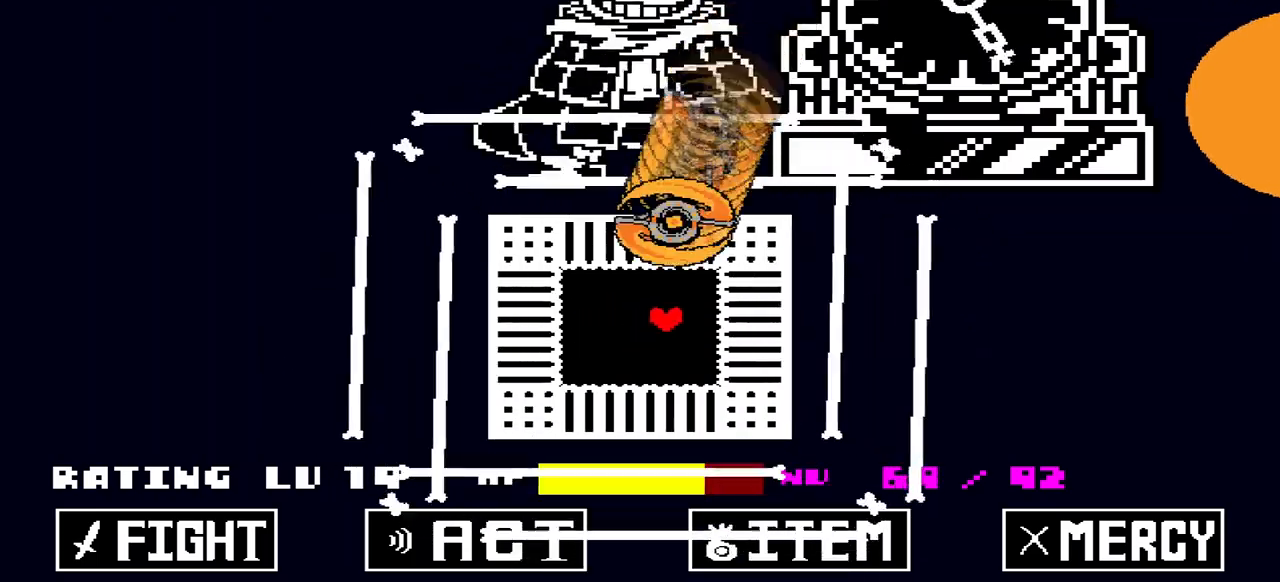
{"keys": [], "events": [[100, "left", "down"], [100, "right", "up"], [233, "up", "up"], [500, "left", "up"], [500, "x", "up"]]}
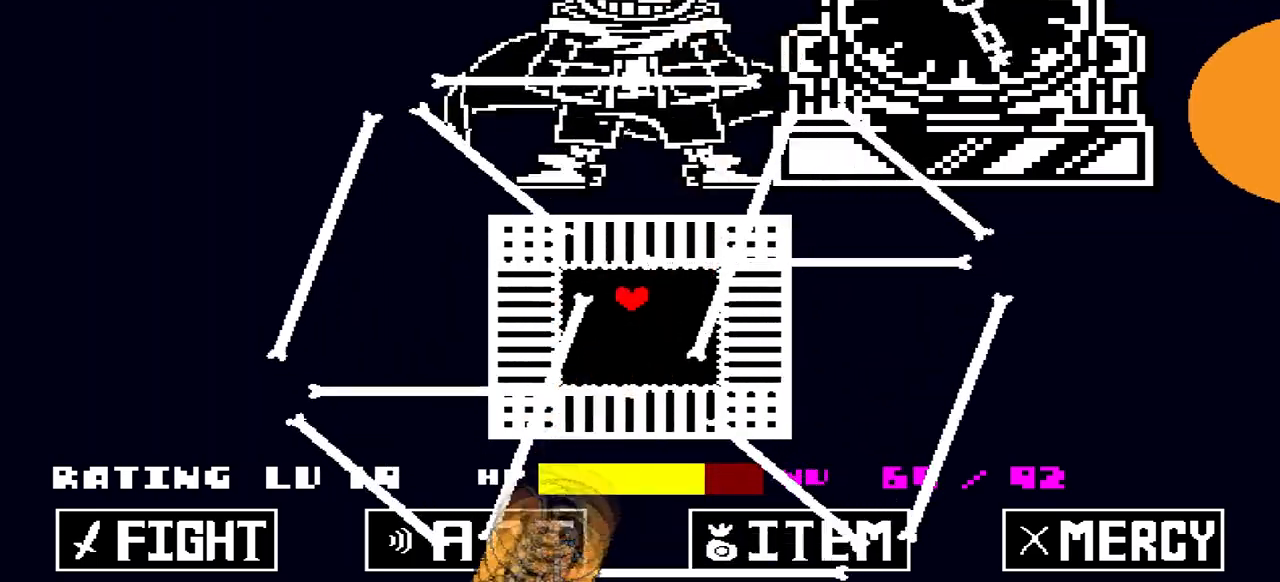
{"keys": ["right", "up"], "events": [[100, "down", "down"], [133, "left", "down"], [200, "left", "up"], [267, "down", "up"], [267, "right", "down"], [467, "up", "down"]]}
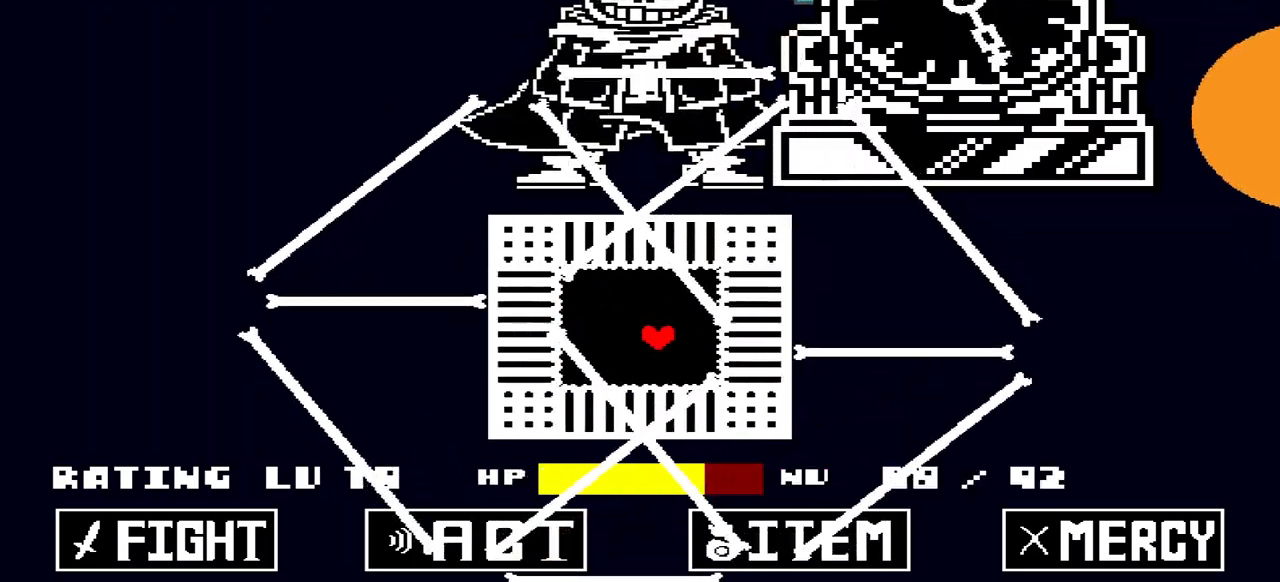
{"keys": ["right", "up"], "events": [[33, "right", "up"], [67, "left", "down"], [67, "up", "up"], [200, "down", "down"], [300, "left", "up"], [300, "right", "down"], [333, "down", "up"], [433, "up", "down"]]}
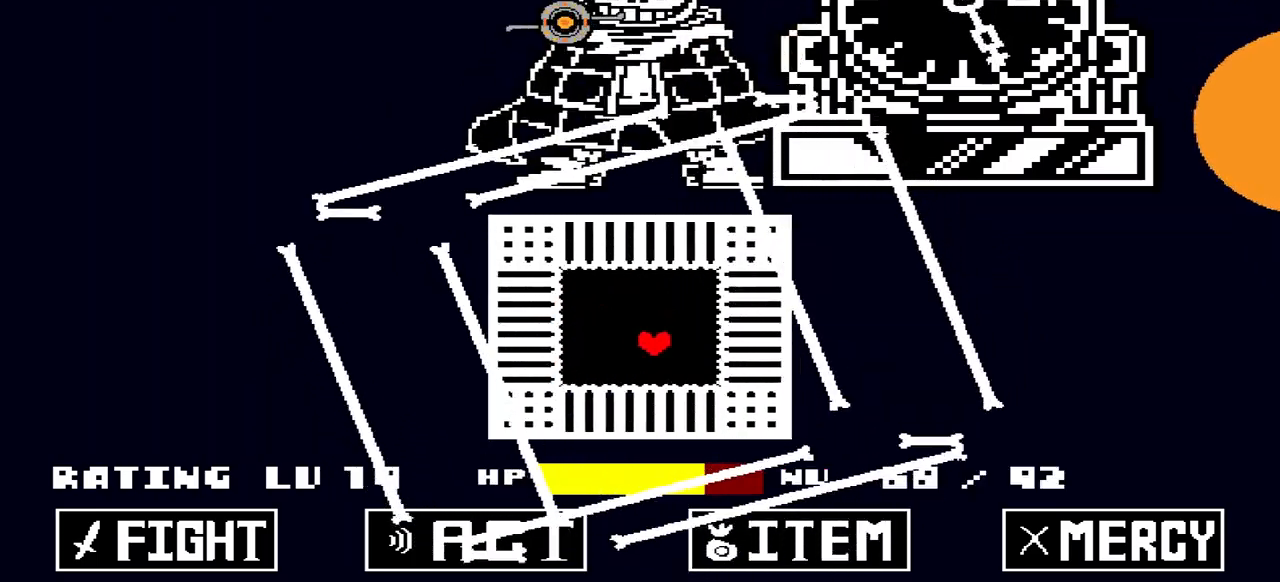
{"keys": ["right", "up", "x"], "events": [[33, "left", "down"], [33, "right", "up"], [100, "up", "up"], [167, "down", "down"], [233, "right", "down"], [267, "down", "up"], [267, "left", "up"], [367, "x", "down"], [400, "up", "down"]]}
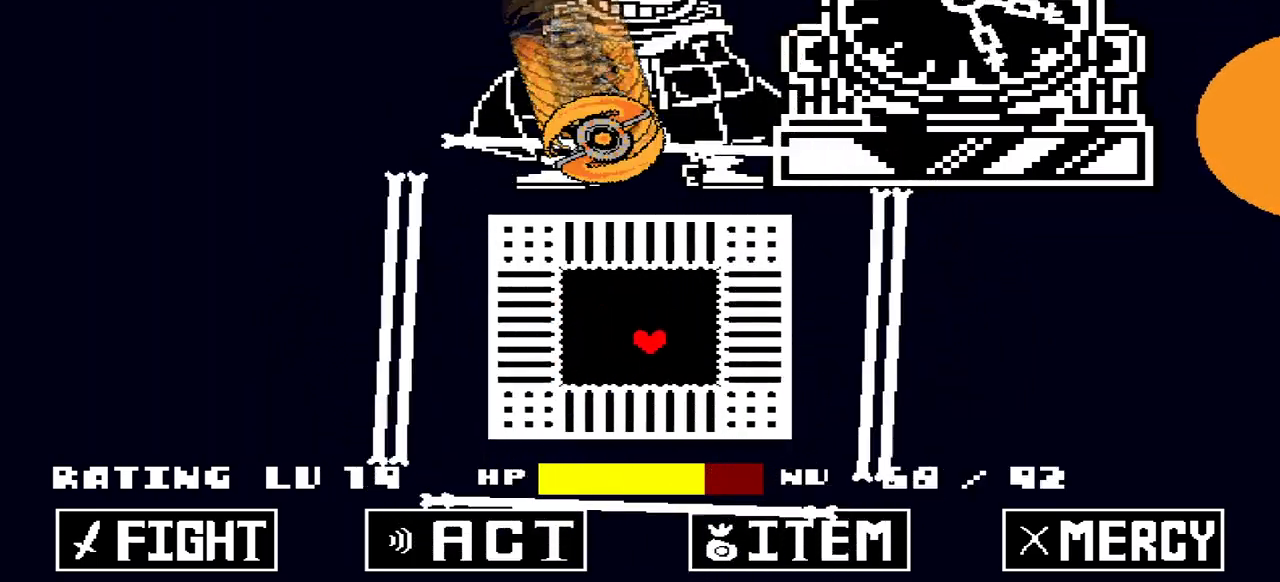
{"keys": [], "events": [[100, "left", "down"], [100, "right", "up"], [200, "up", "up"], [233, "down", "down"], [333, "left", "up"], [367, "x", "up"], [433, "down", "up"]]}
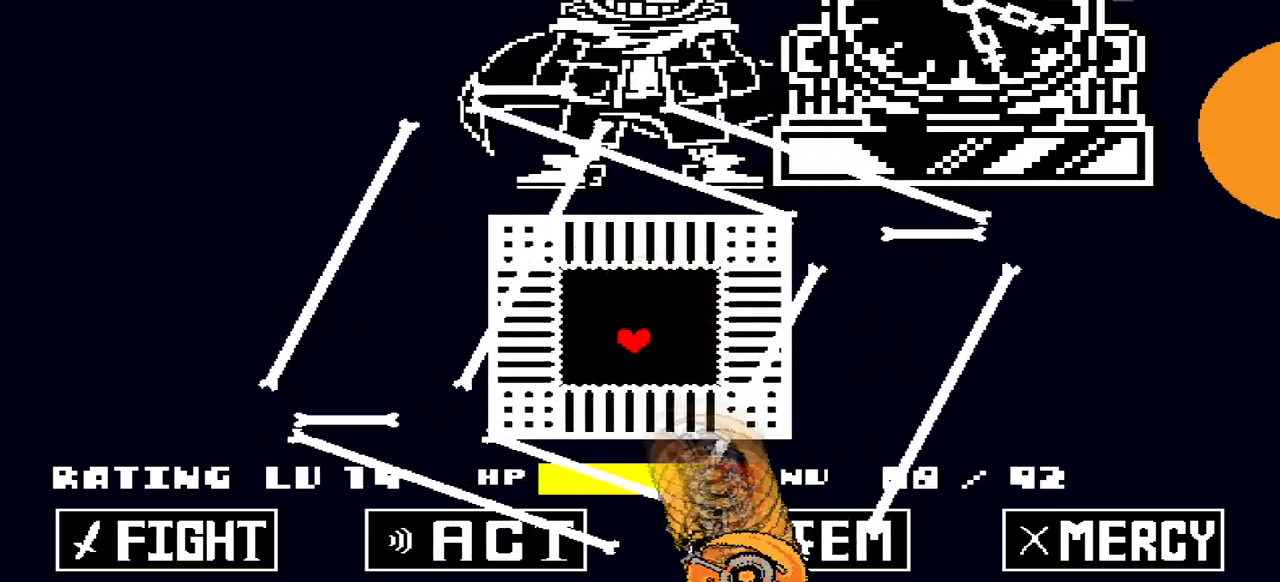
{"keys": ["down"], "events": [[300, "left", "down"], [500, "down", "down"], [500, "left", "up"]]}
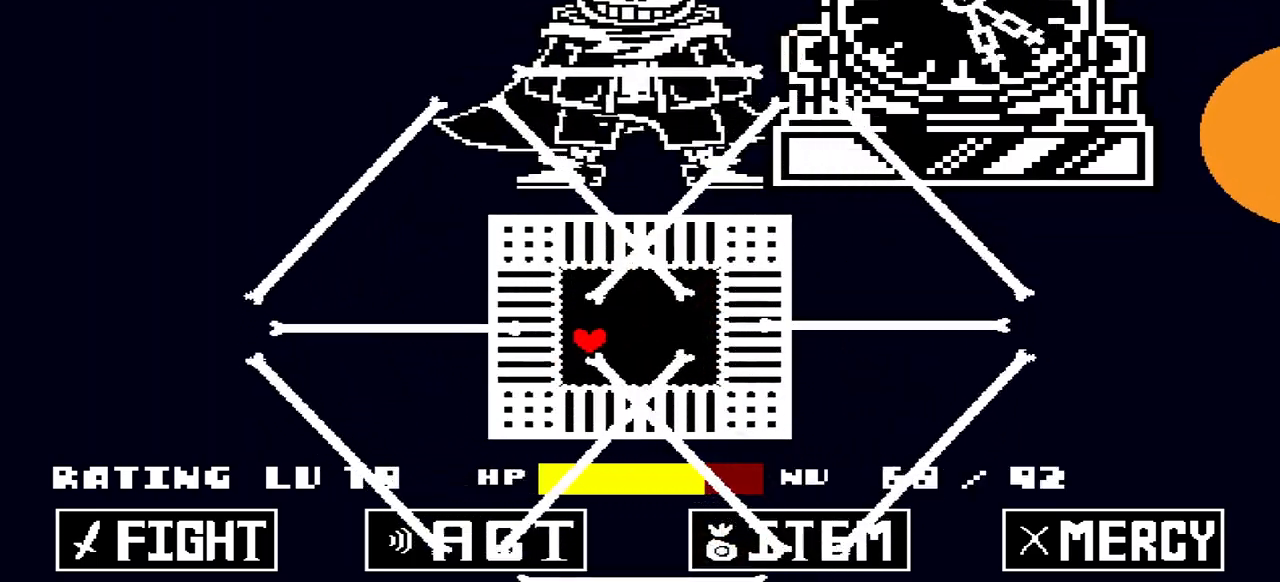
{"keys": ["left"], "events": [[67, "right", "down"], [133, "down", "up"], [333, "up", "down"], [433, "left", "down"], [433, "right", "up"], [500, "up", "up"]]}
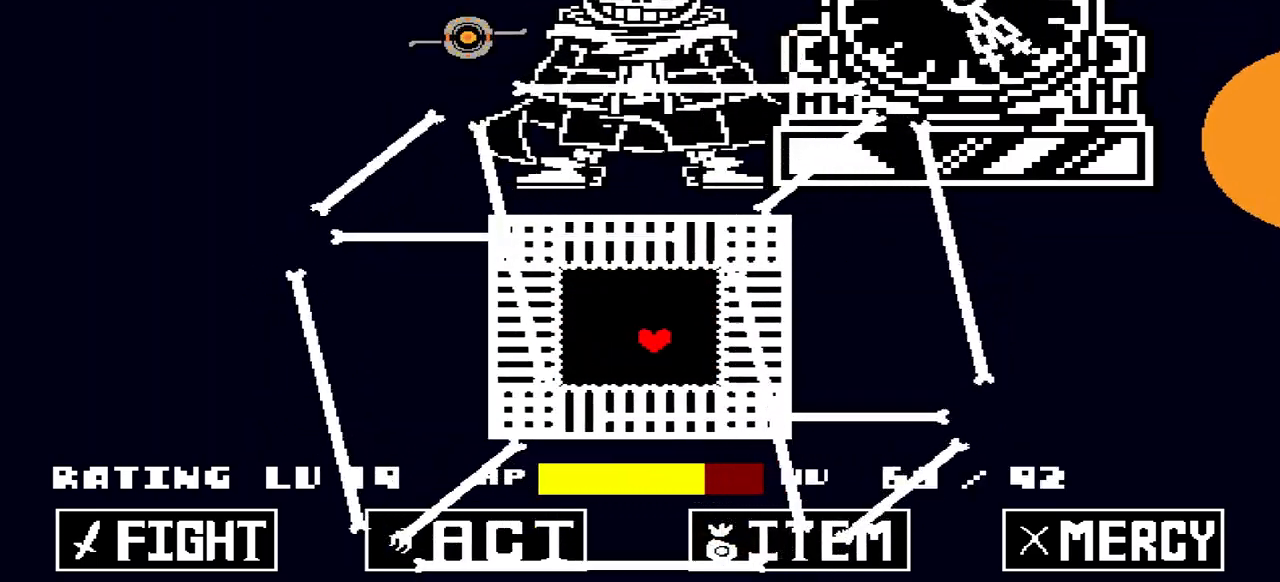
{"keys": ["right", "up", "x"], "events": [[100, "down", "down"], [200, "left", "up"], [200, "right", "down"], [233, "down", "up"], [300, "x", "down"], [333, "up", "down"]]}
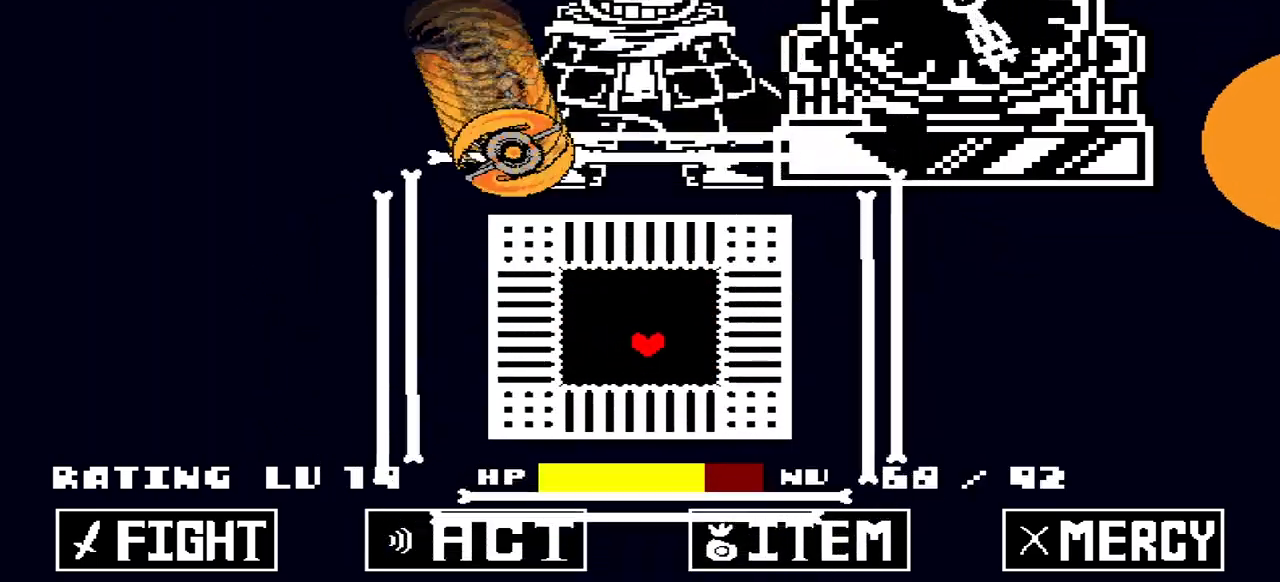
{"keys": [], "events": [[33, "left", "down"], [33, "right", "up"], [267, "up", "up"], [300, "right", "down"], [333, "left", "up"], [500, "right", "up"], [500, "x", "up"]]}
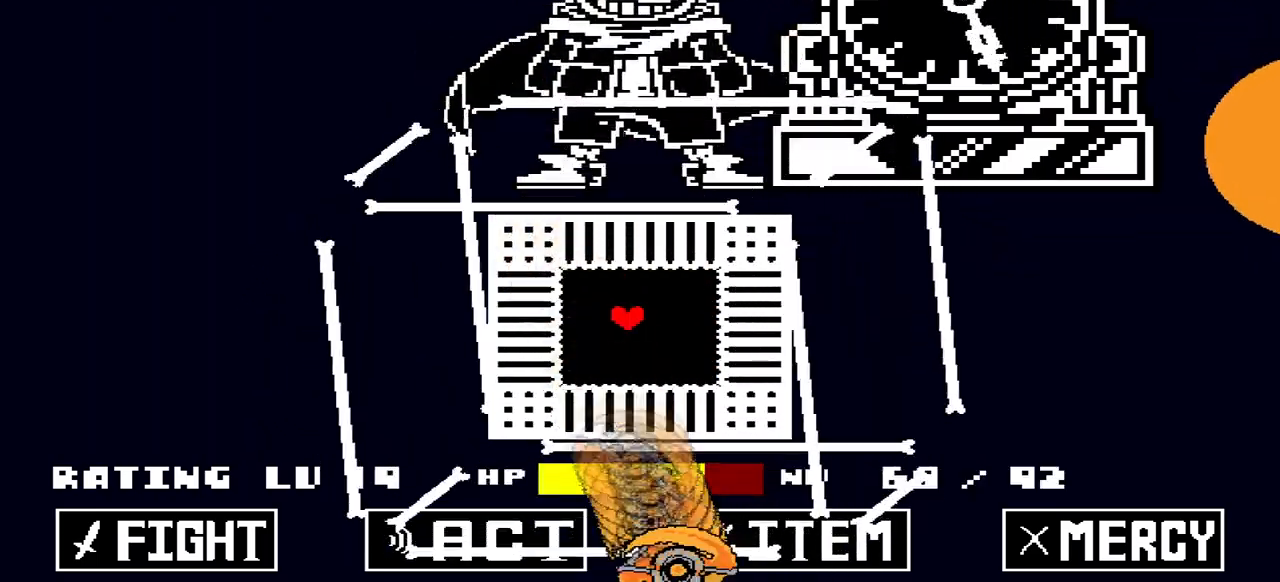
{"keys": ["up"], "events": [[67, "down", "down"], [333, "down", "up"], [333, "left", "down"], [467, "left", "up"], [467, "up", "down"]]}
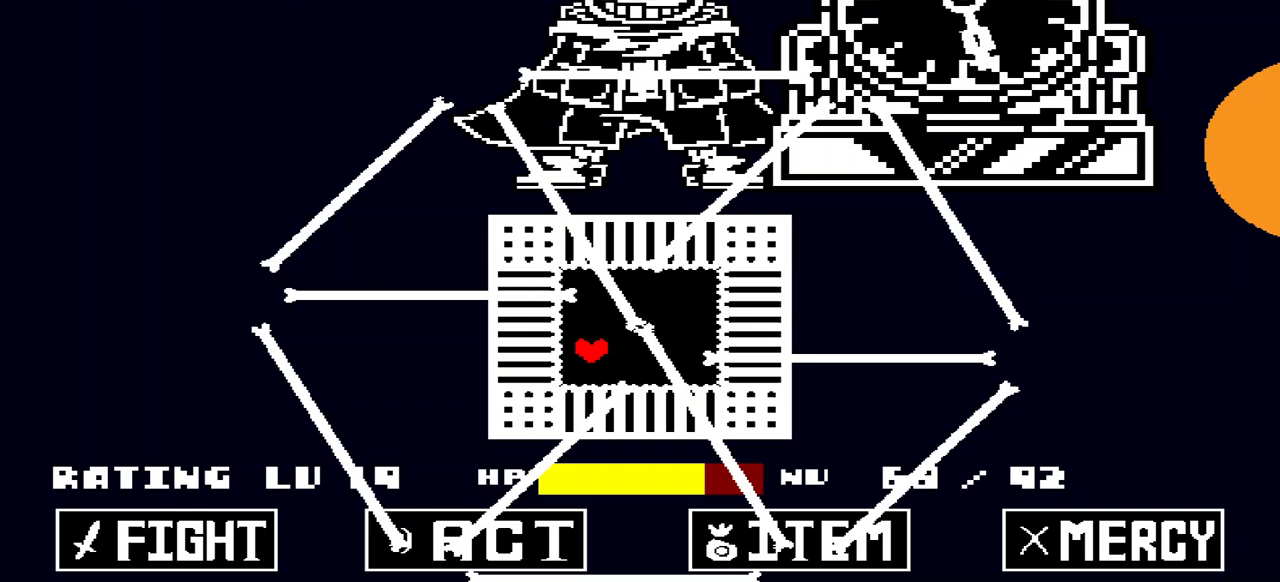
{"keys": ["left"], "events": [[100, "right", "down"], [100, "up", "up"], [267, "up", "down"], [333, "right", "up"], [367, "left", "down"], [433, "up", "up"]]}